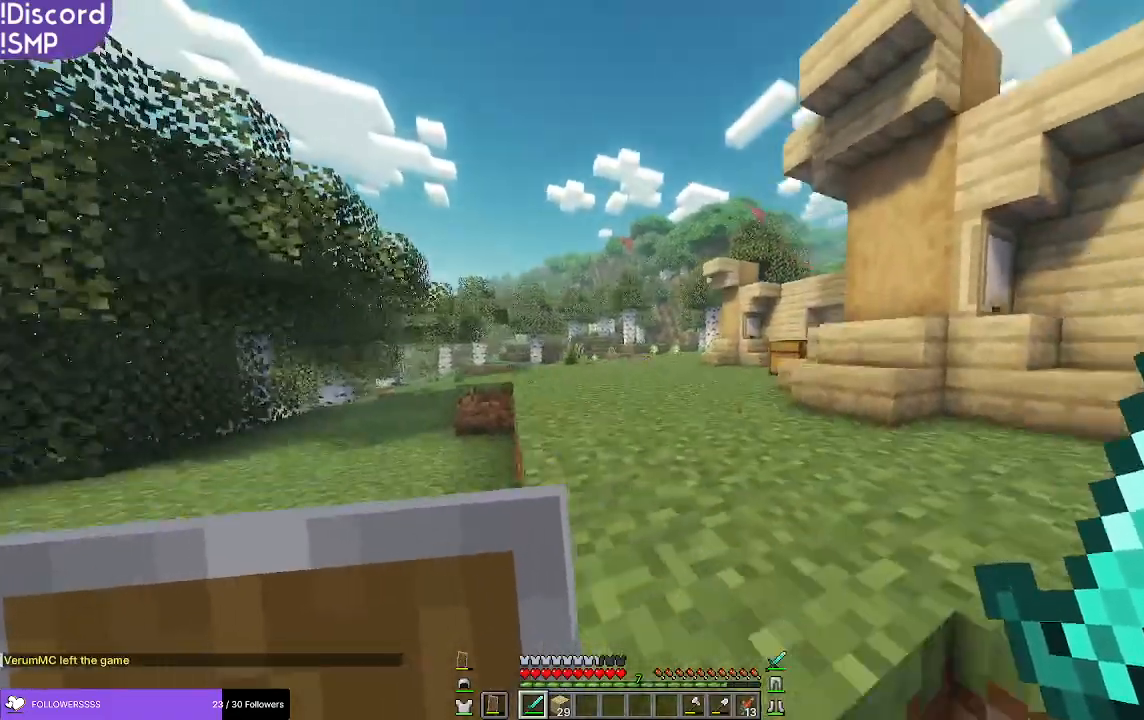
Gameplay with keyboard and mouse; each line is a JSON object with the keys and mouse buttons held at the frame after it. "events" lists presses ("down") and releases ("up") of "a", "d", "s", "w", "mouse_left" and "mouse_right" between this image and that frame as [ms after this image, input, new state], when the widget could be followed in between. "mouse_left", "mouse_right" = the "left", "right" buttons of the "mouse" list. No other keys are recorded. Fast repeated clicks can show as one long hold. Mouse movement is not recorded.
{"keys": ["w"], "mouse": [], "events": []}
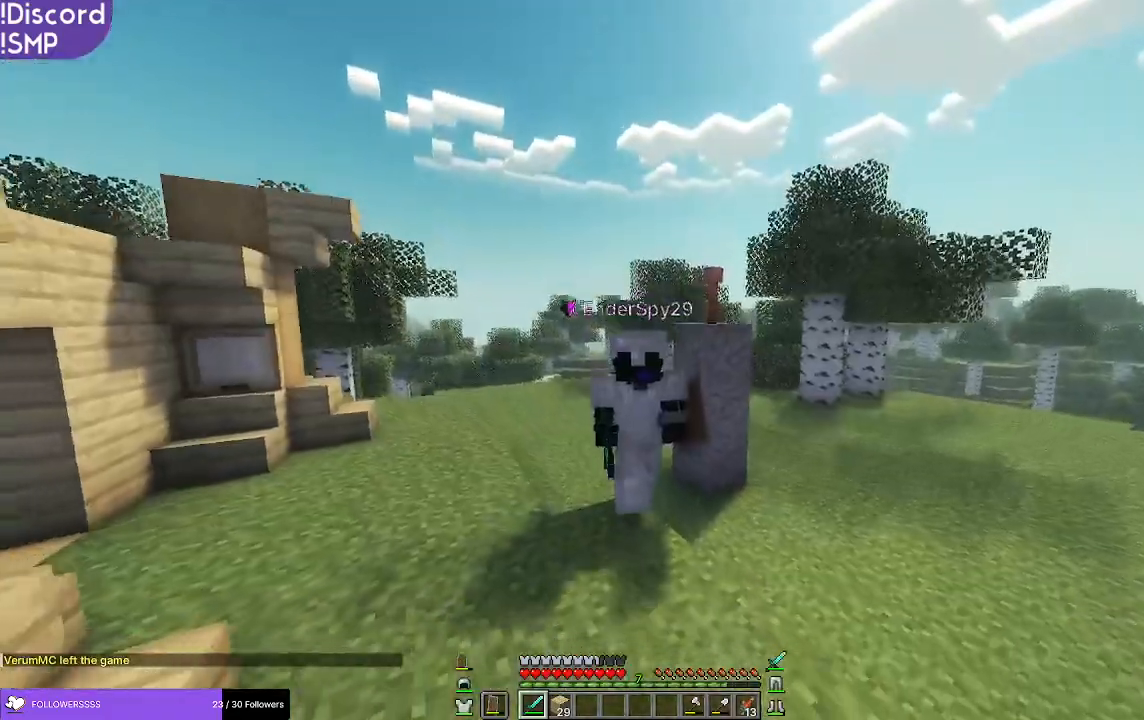
{"keys": [], "mouse": [], "events": [[317, "w", "up"]]}
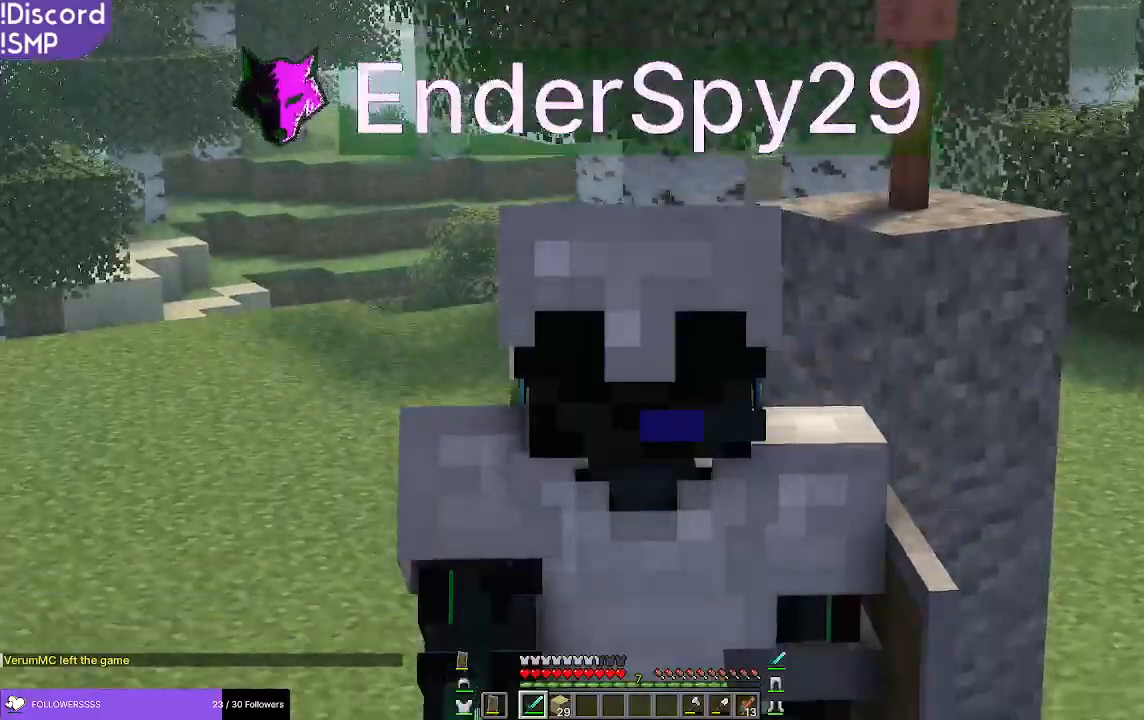
{"keys": ["w"], "mouse": [], "events": [[333, "w", "down"]]}
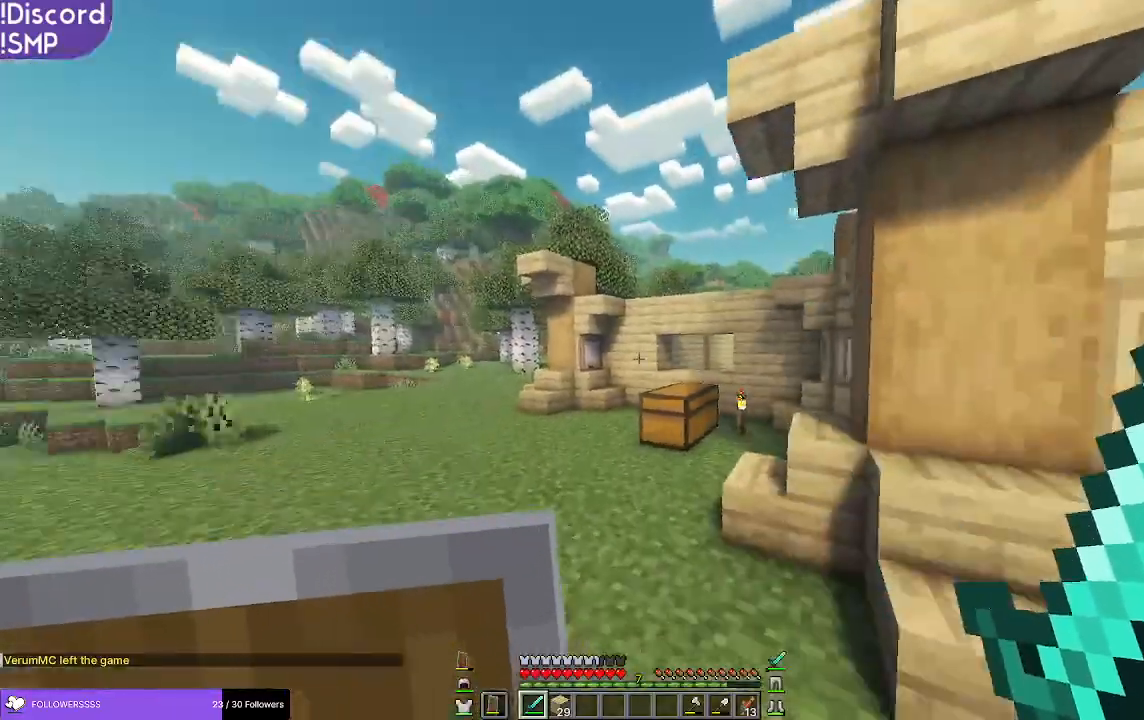
{"keys": ["w"], "mouse": [], "events": []}
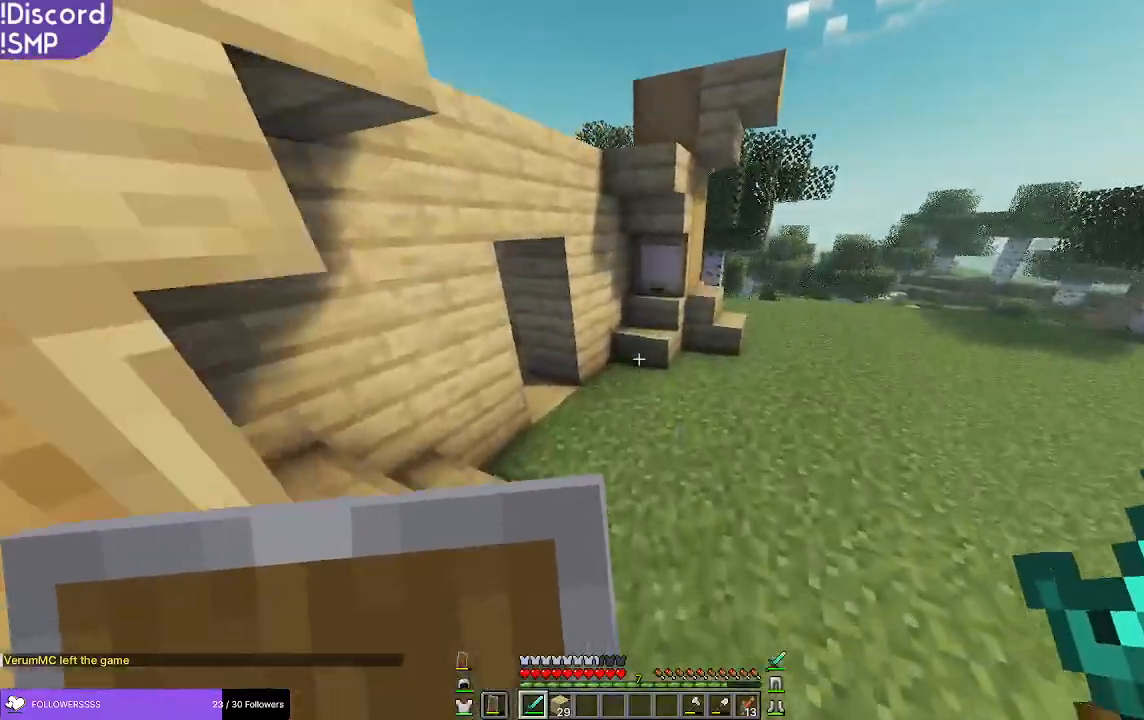
{"keys": ["w"], "mouse": [], "events": []}
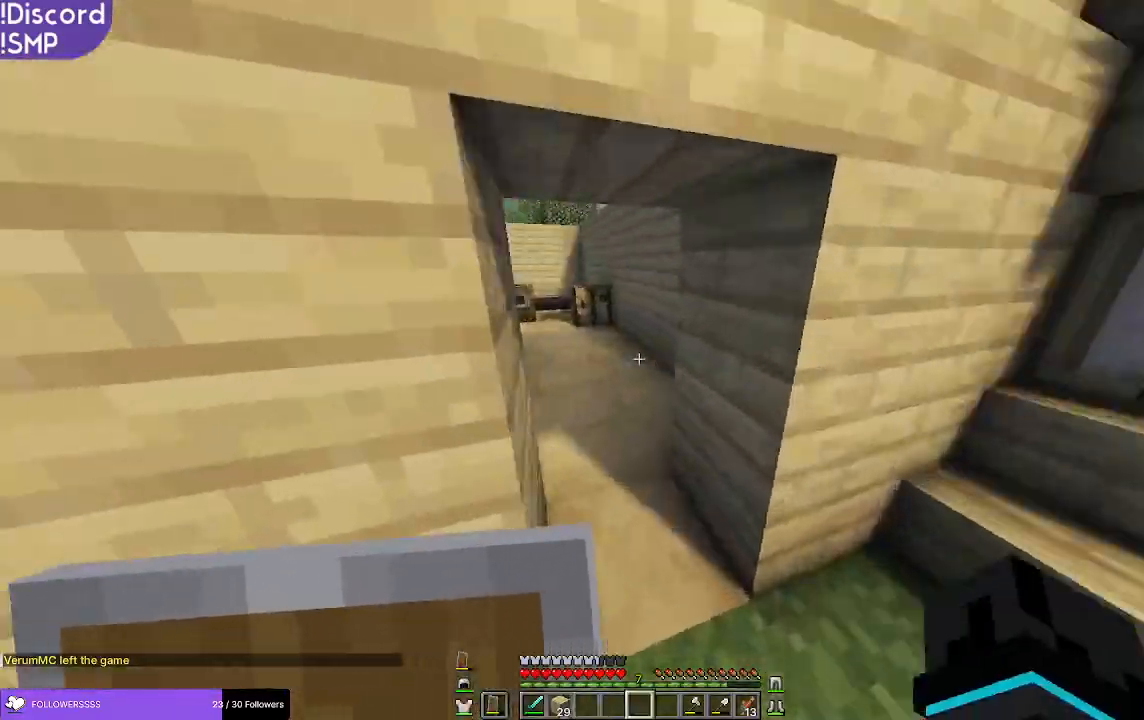
{"keys": ["w"], "mouse": [], "events": []}
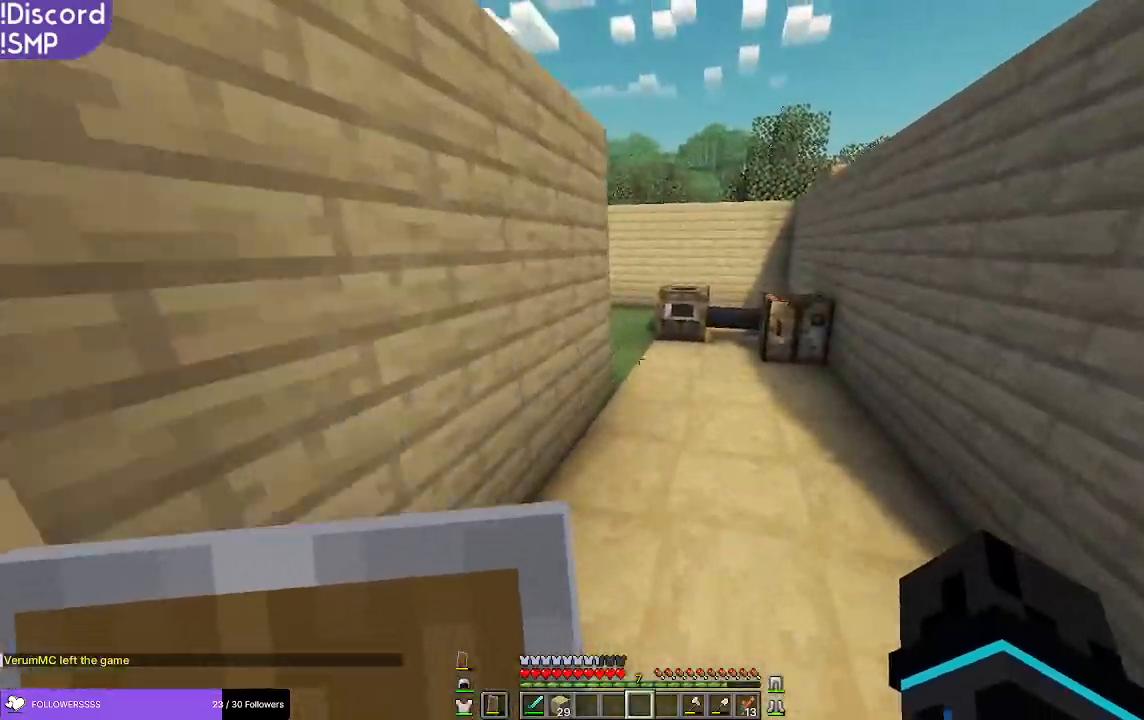
{"keys": ["w"], "mouse": [], "events": []}
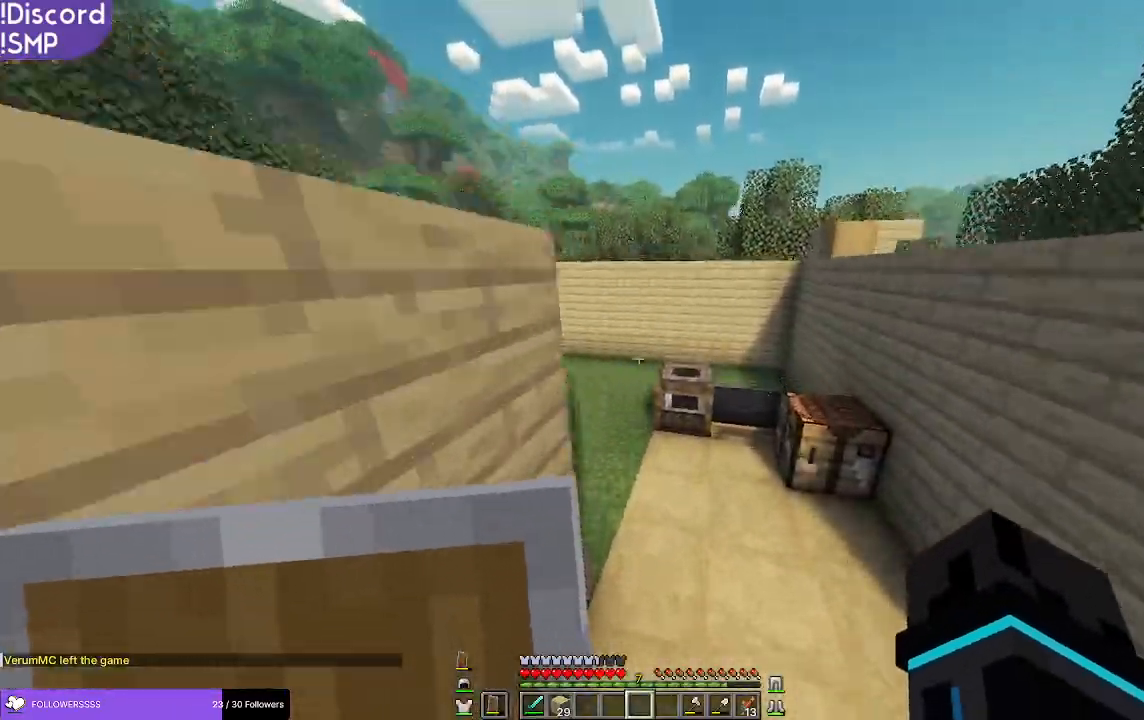
{"keys": ["w"], "mouse": [], "events": []}
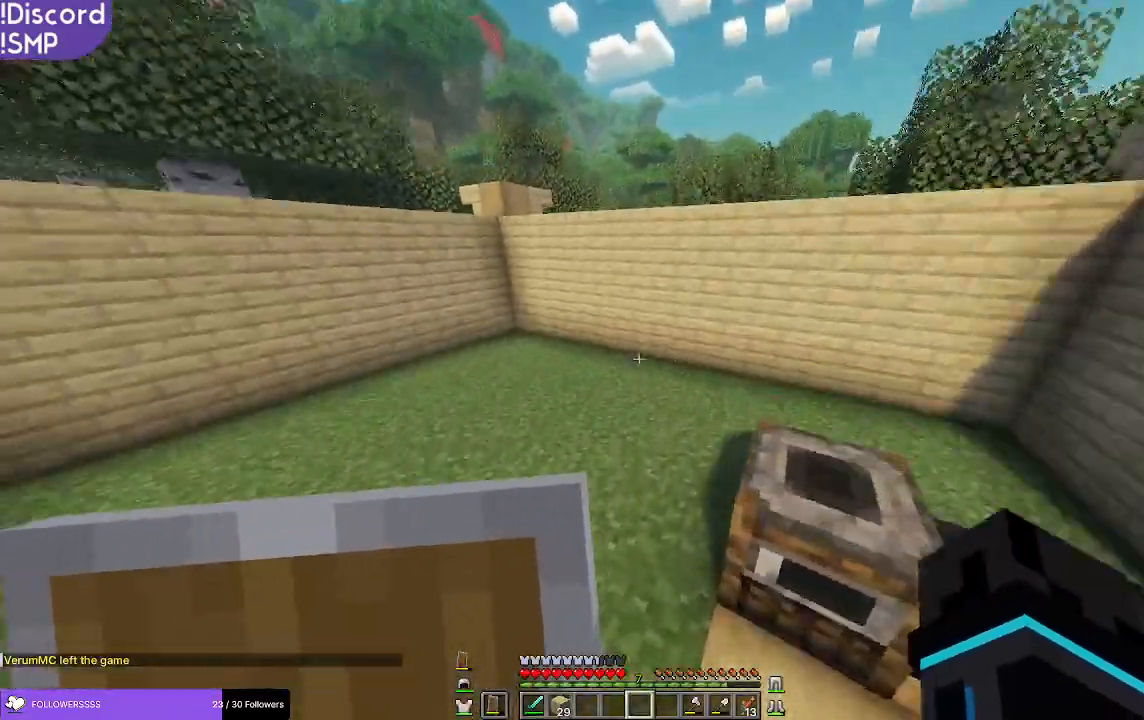
{"keys": [], "mouse": [], "events": [[500, "w", "up"]]}
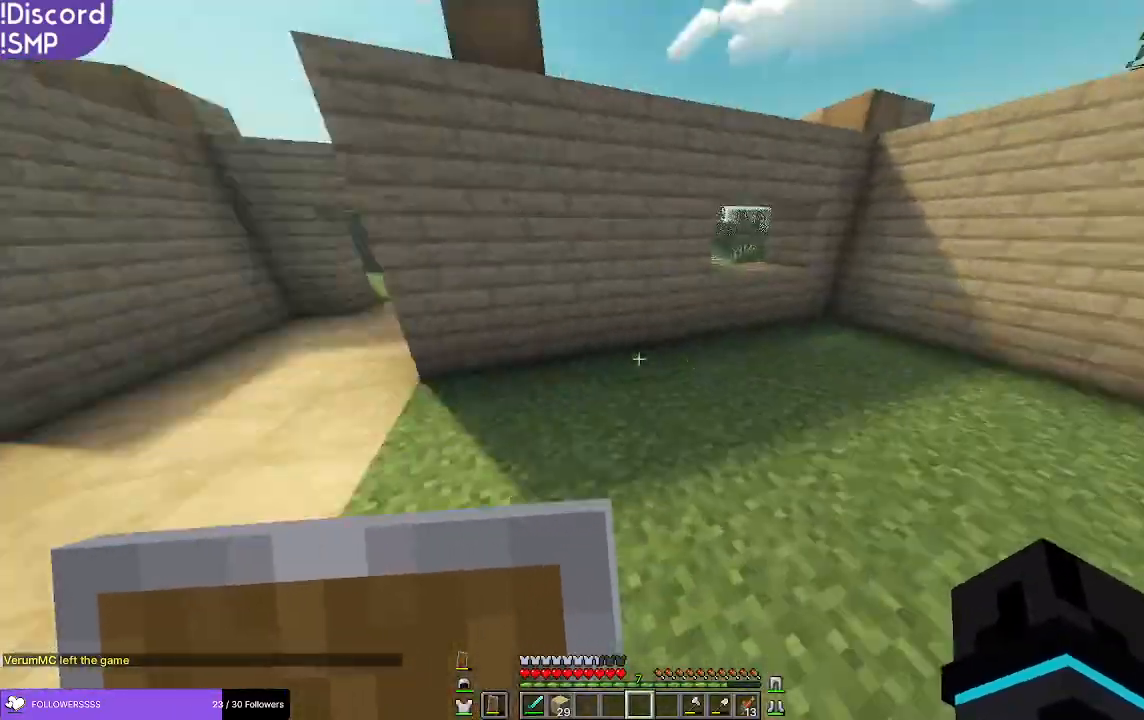
{"keys": ["w"], "mouse": [], "events": [[67, "d", "down"], [167, "d", "up"], [183, "a", "down"], [283, "w", "down"], [433, "a", "up"]]}
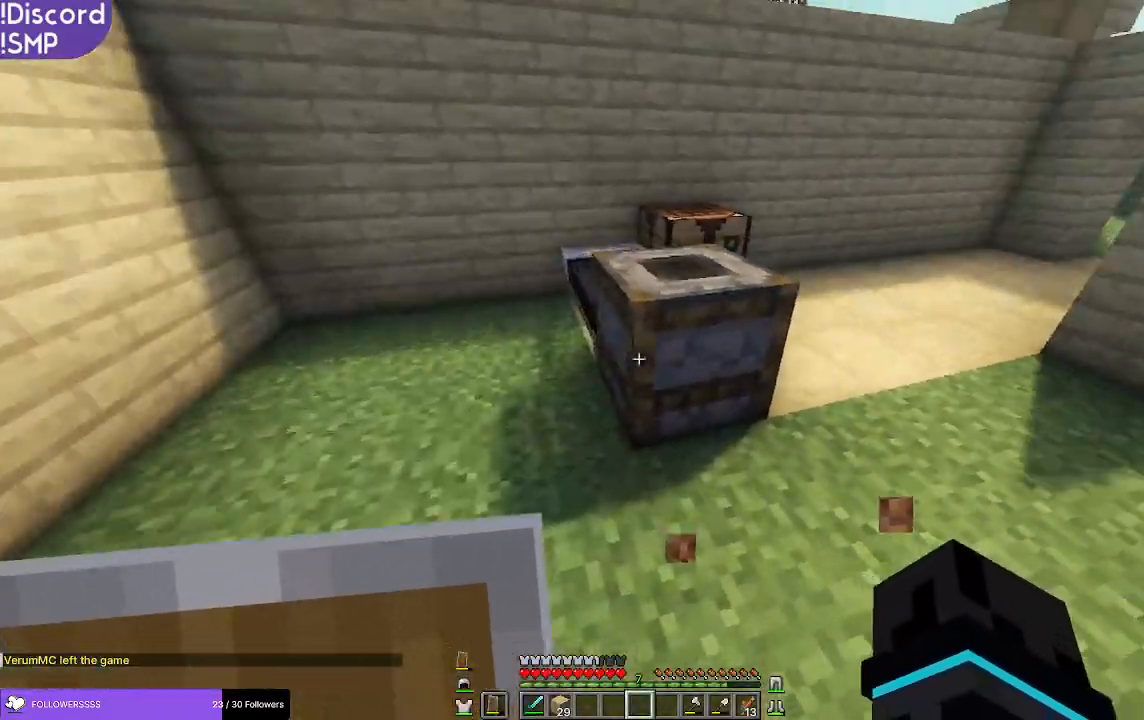
{"keys": ["a"], "mouse": [], "events": [[117, "d", "down"], [183, "a", "down"], [183, "d", "up"], [183, "w", "up"], [383, "w", "down"], [500, "w", "up"]]}
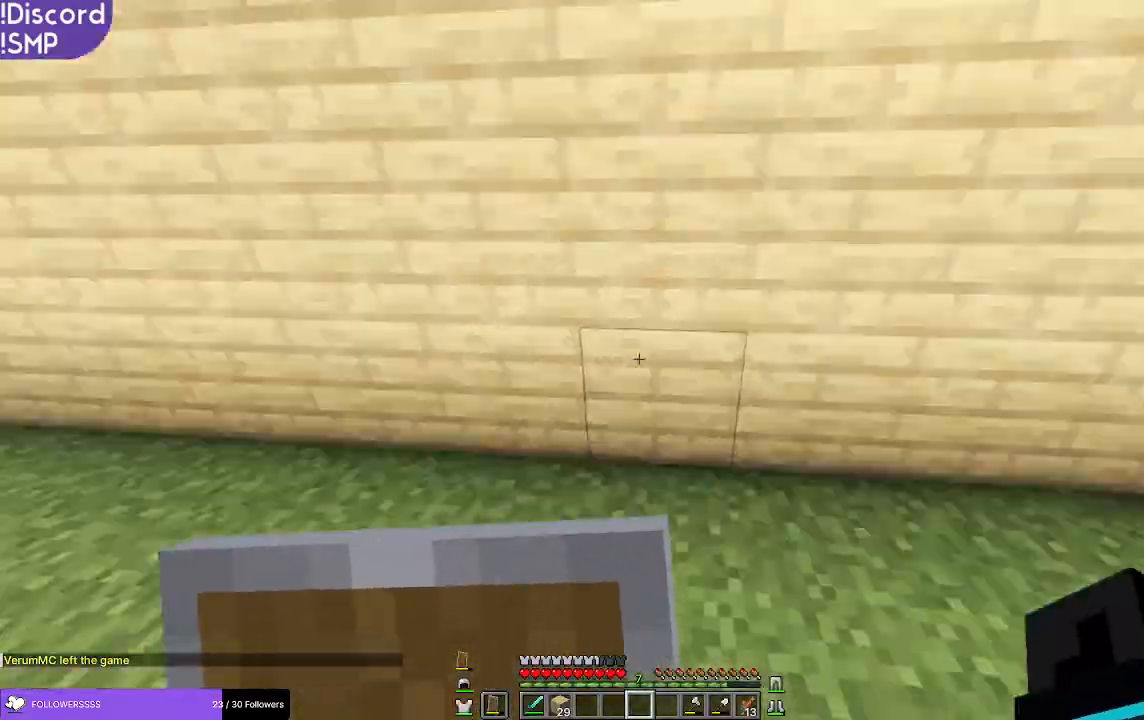
{"keys": ["w"], "mouse": [], "events": [[117, "w", "down"], [167, "a", "up"]]}
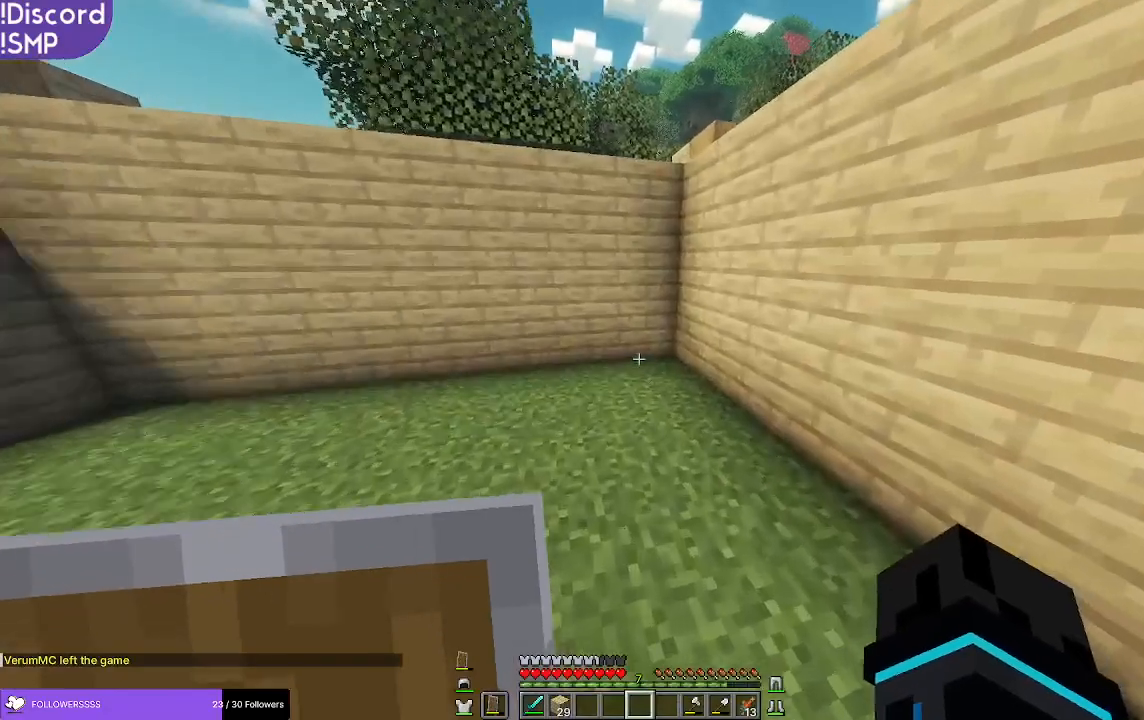
{"keys": ["w"], "mouse": [], "events": [[183, "a", "down"], [283, "a", "up"]]}
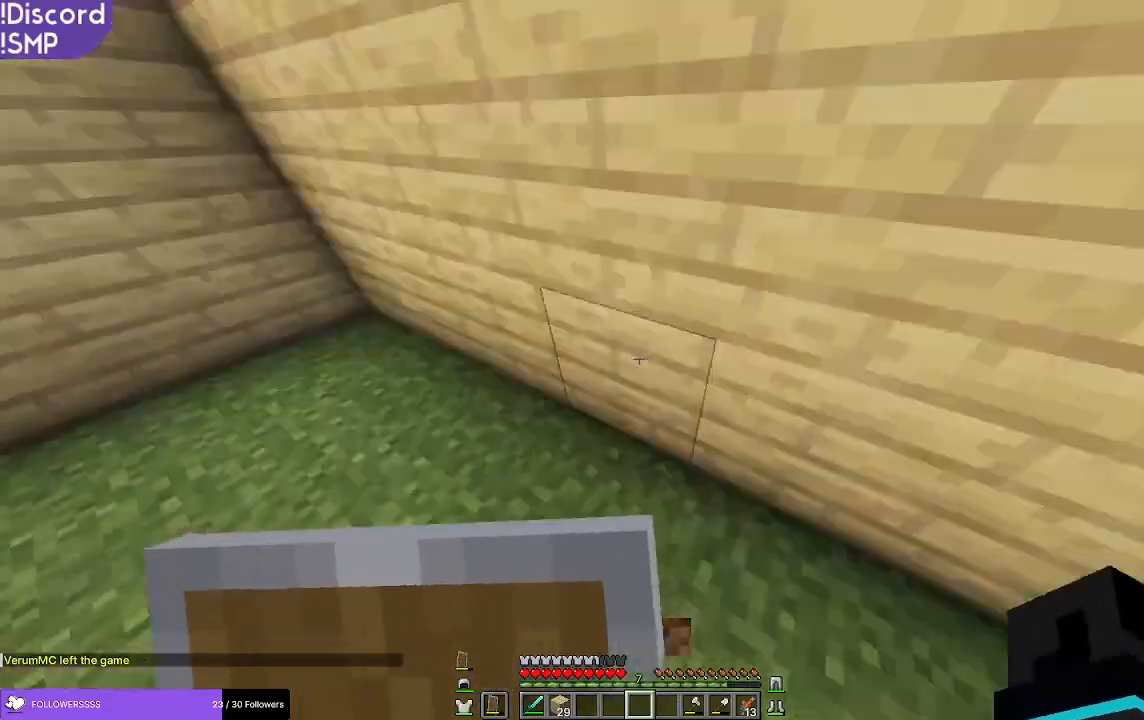
{"keys": ["w"], "mouse": [], "events": [[33, "a", "down"], [433, "a", "up"]]}
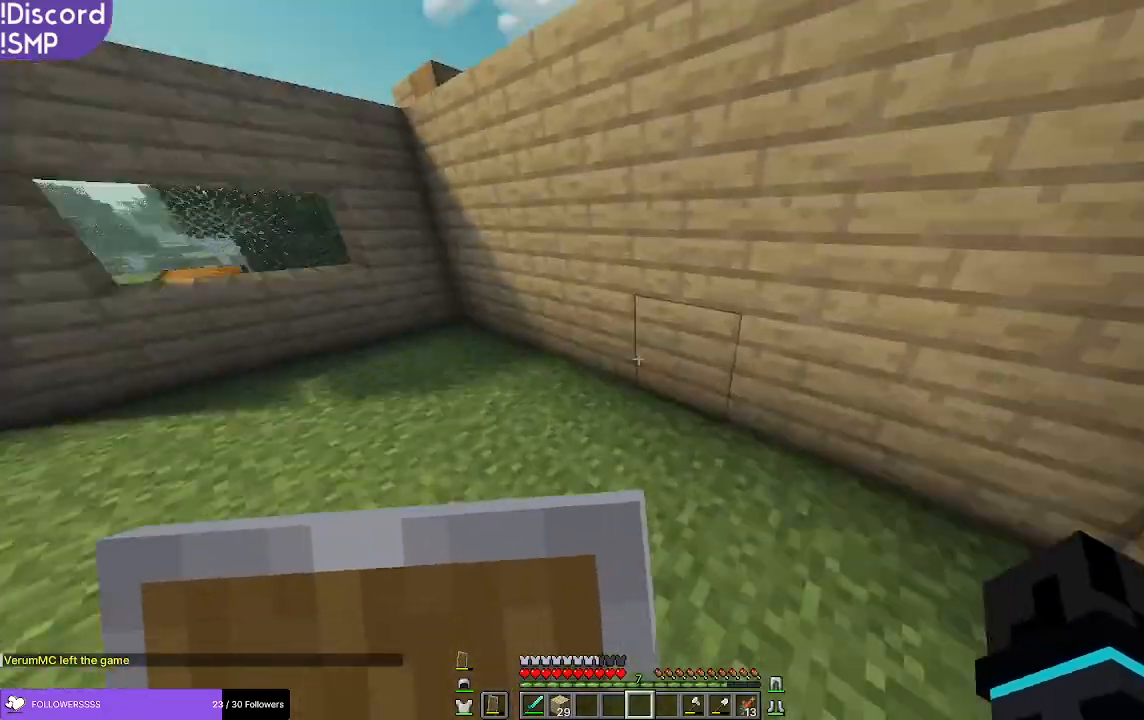
{"keys": ["w"], "mouse": [], "events": []}
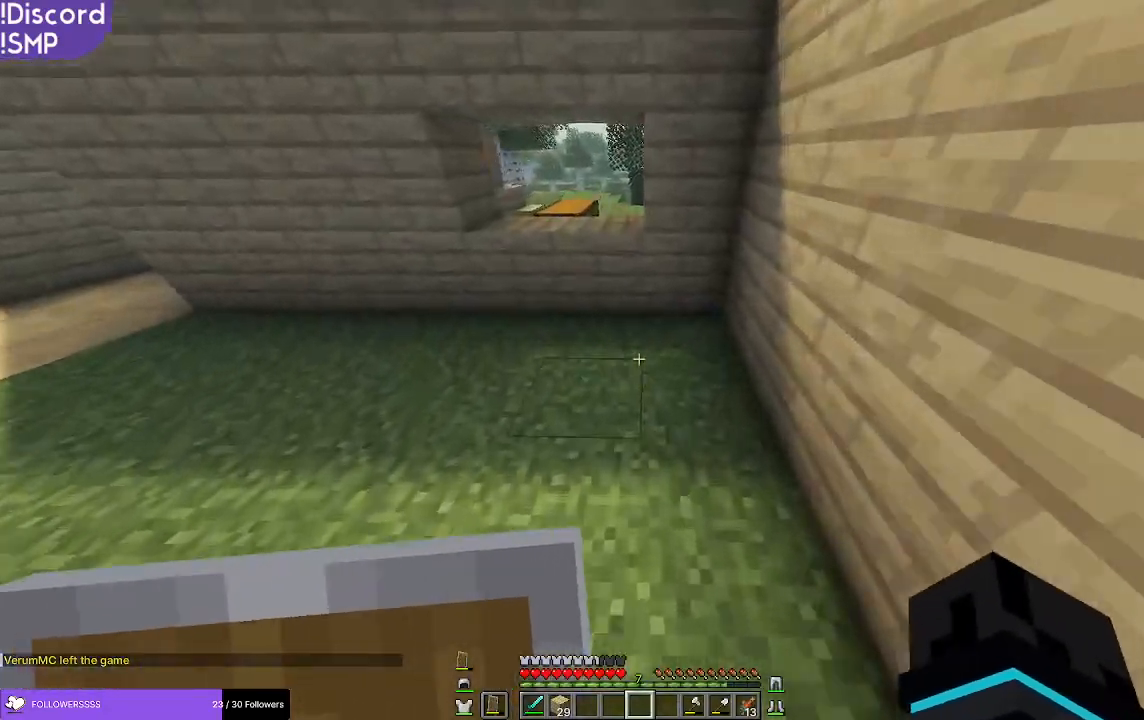
{"keys": ["w"], "mouse": [], "events": []}
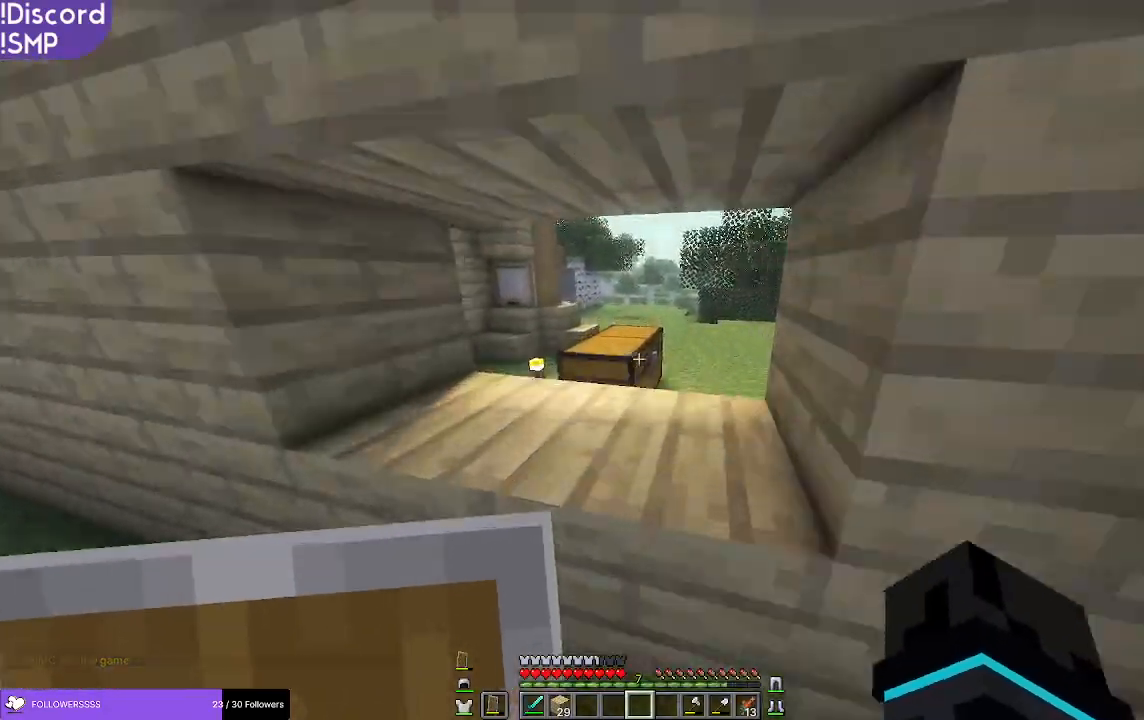
{"keys": [], "mouse": []}
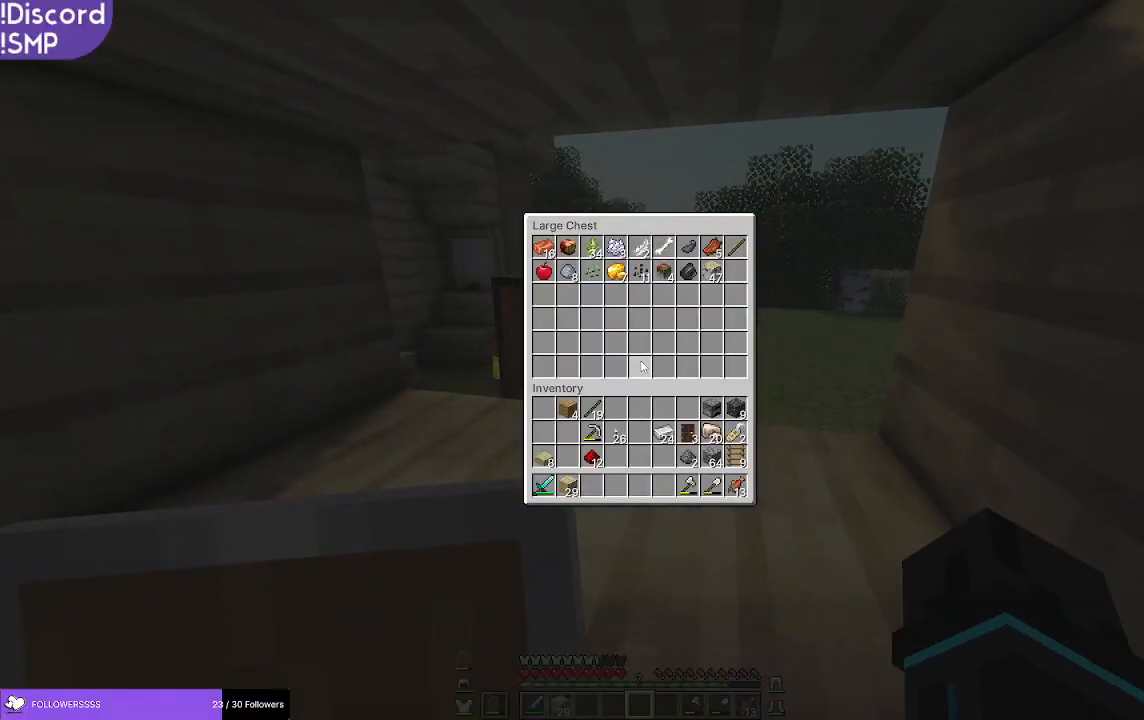
{"keys": [], "mouse": [], "events": []}
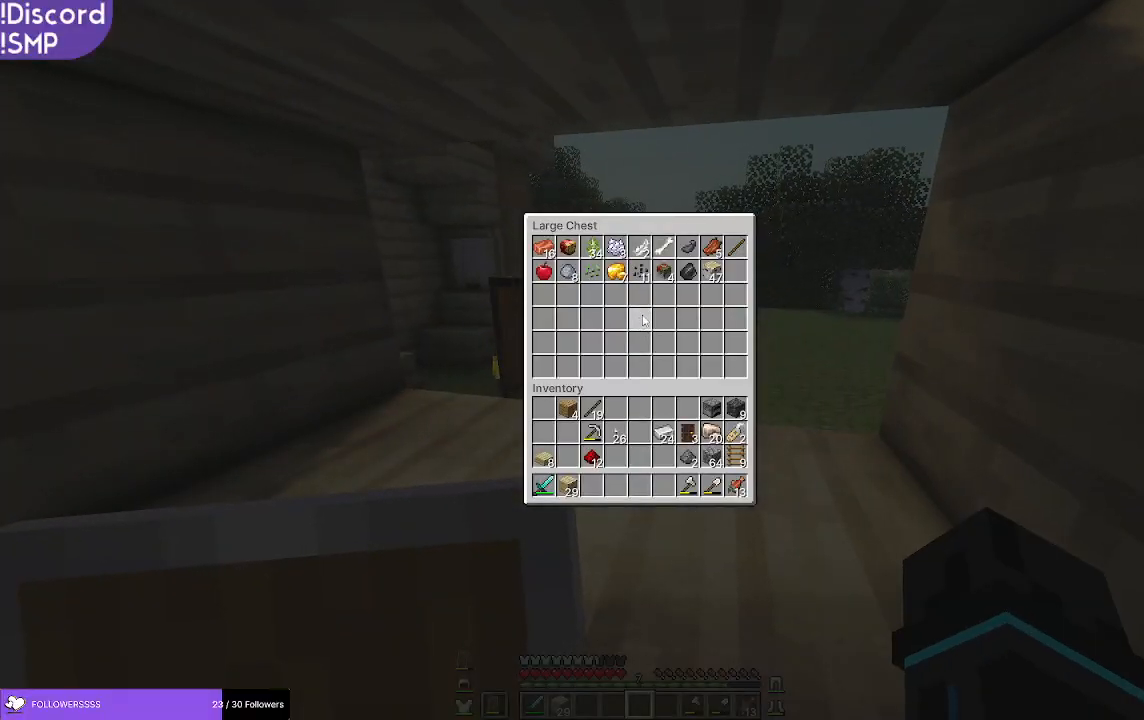
{"keys": [], "mouse": [], "events": []}
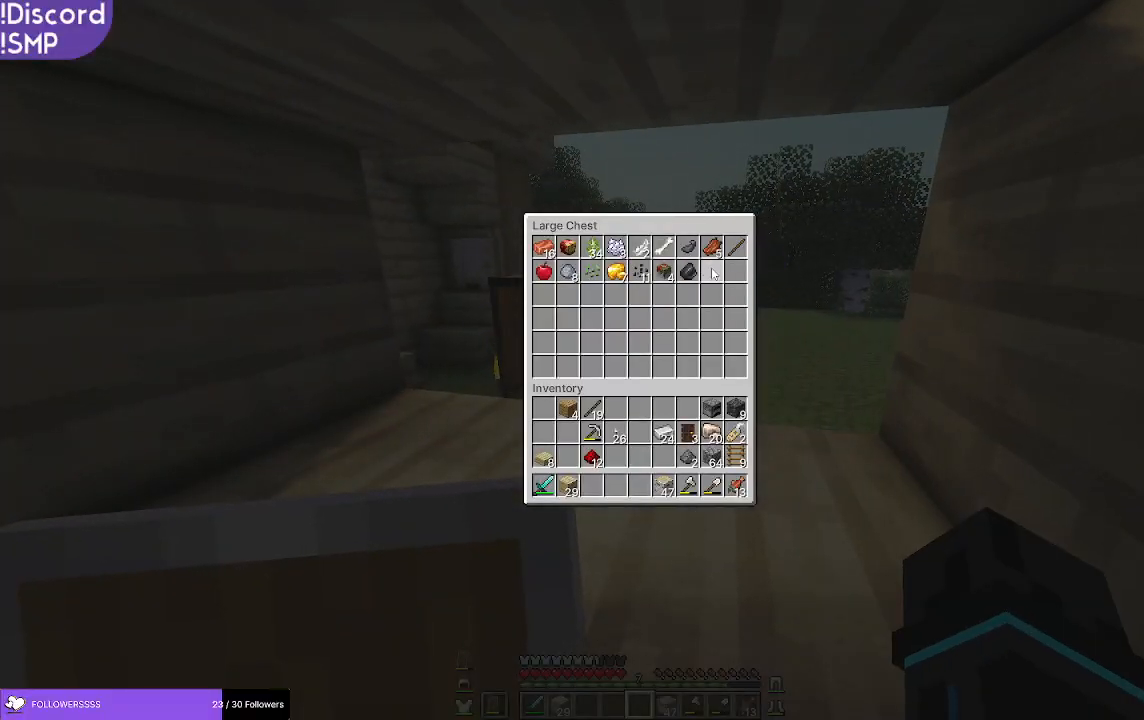
{"keys": [], "mouse": [], "events": []}
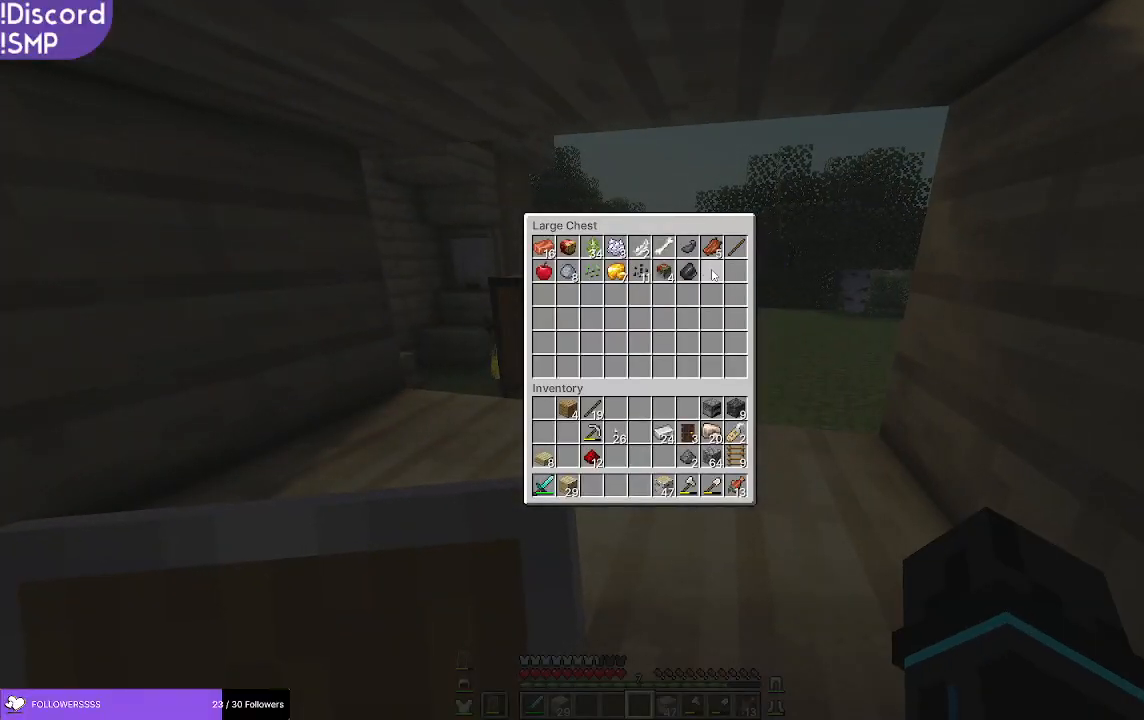
{"keys": [], "mouse": [], "events": []}
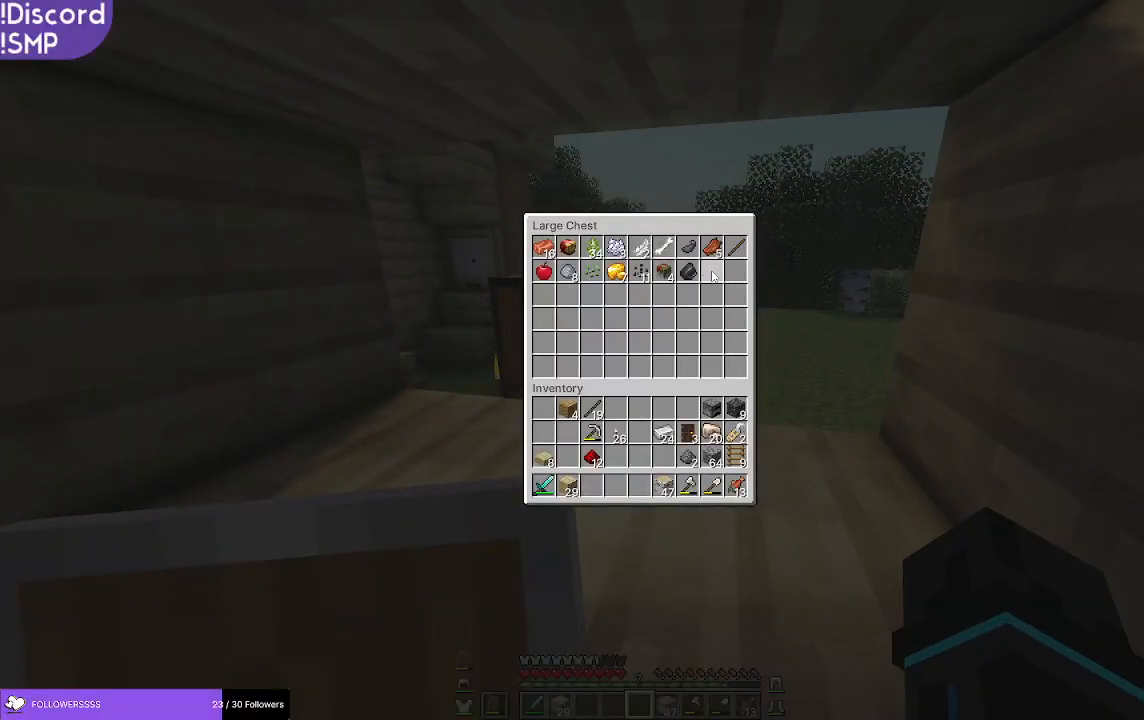
{"keys": [], "mouse": [], "events": []}
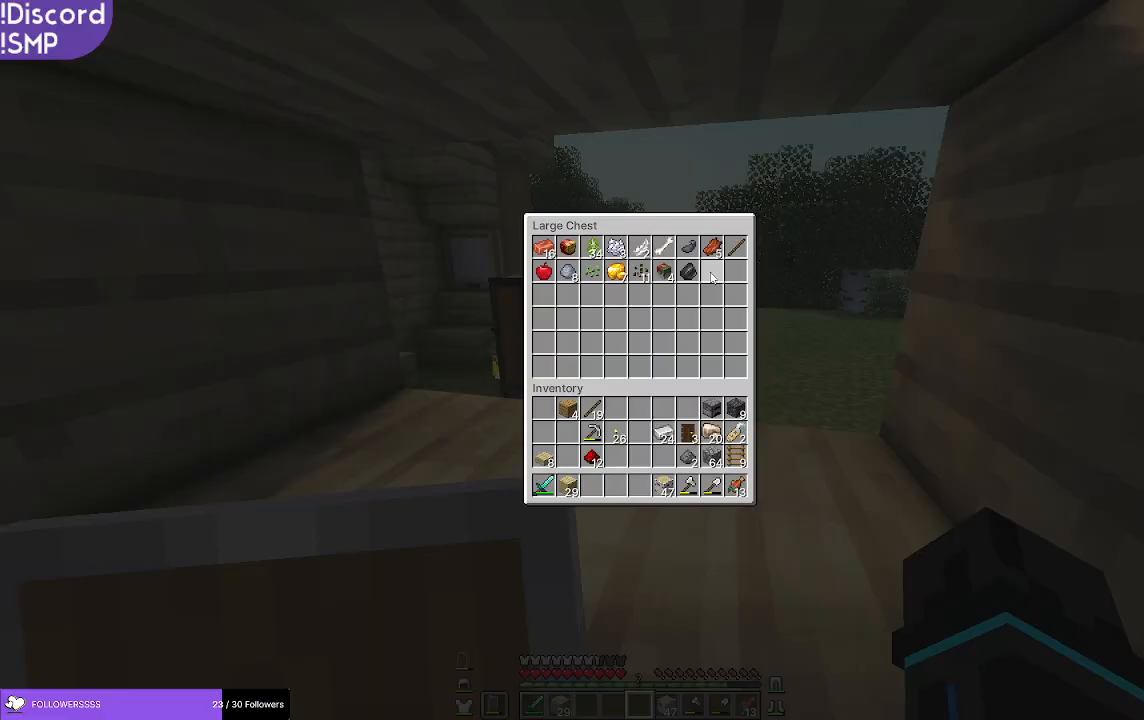
{"keys": [], "mouse": [], "events": []}